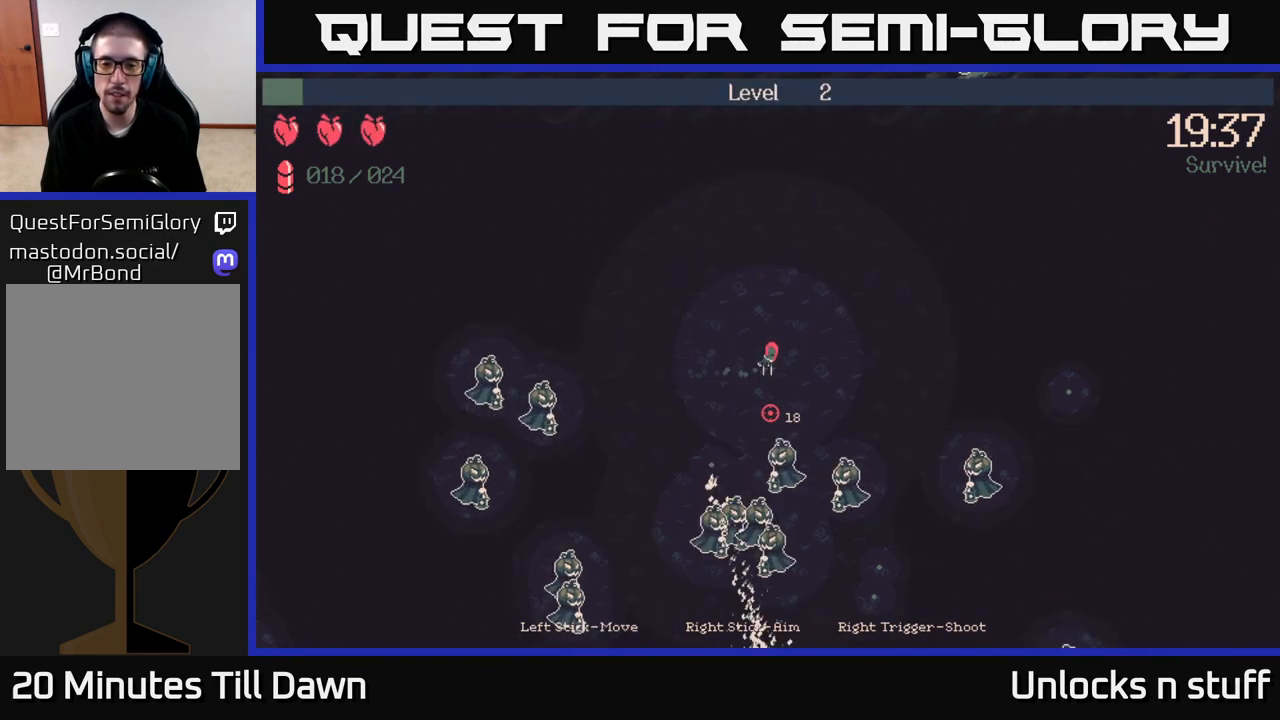
Gameplay with a controller (Xbox layout); each line is a JSON object with the inputs held at the frame after it. "events" lists button and stick changes between this image and that frame as [ms after this image, input, new state], when the widget could be followed in between.
{"buttons": [], "left_stick": "right", "right_stick": "down", "events": [[317, "R2", "down"], [500, "R2", "up"]]}
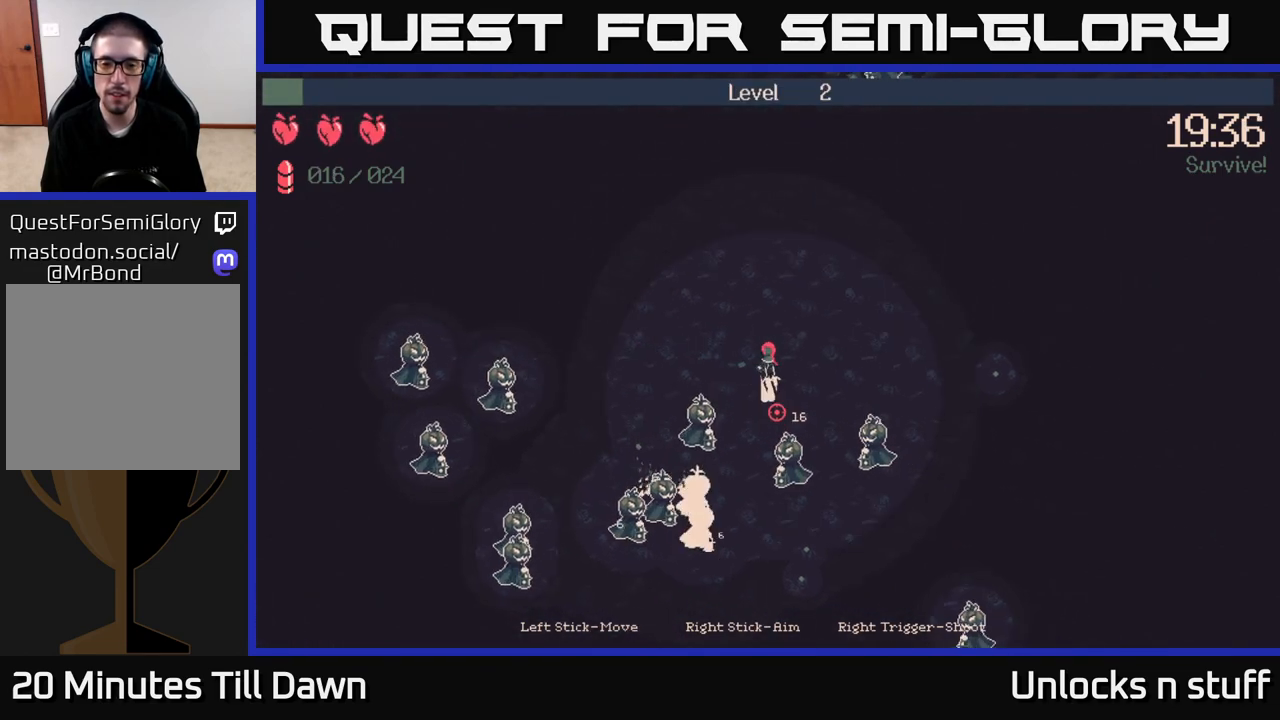
{"buttons": [], "left_stick": "right", "right_stick": "down", "events": []}
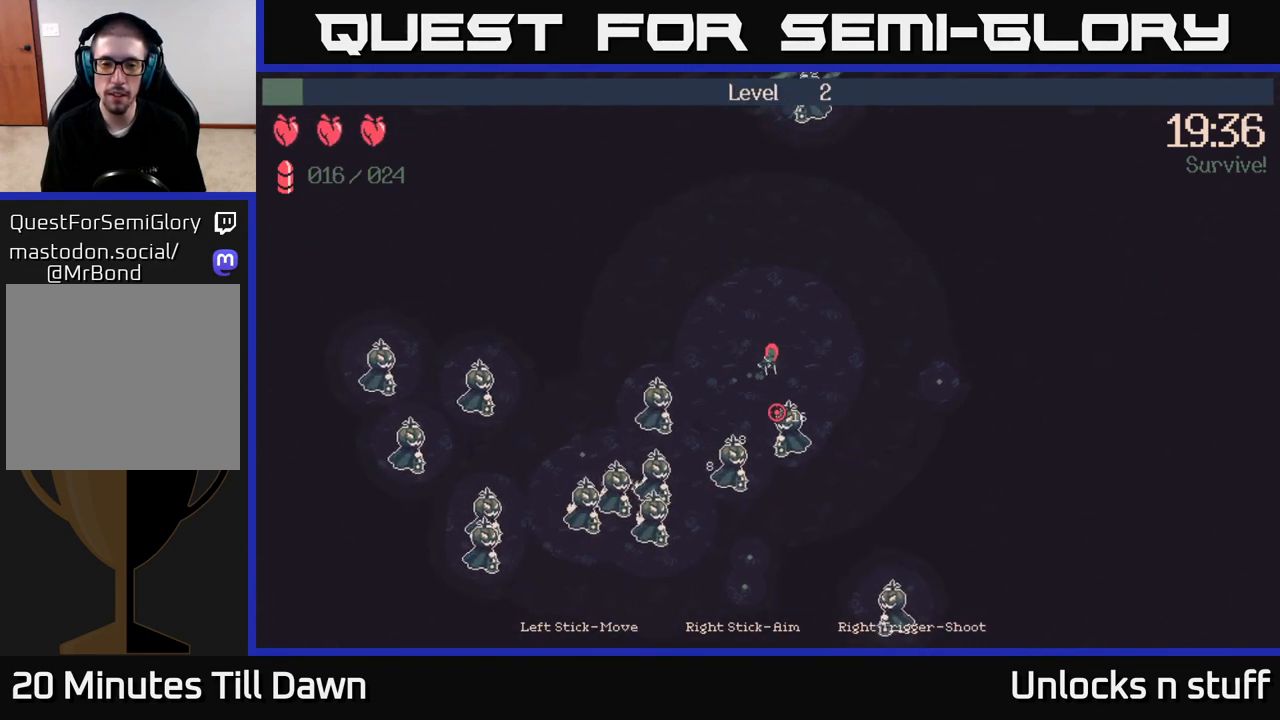
{"buttons": ["R2"], "left_stick": "right", "right_stick": "down-left", "events": [[17, "right_stick", "down-left"], [200, "R2", "down"]]}
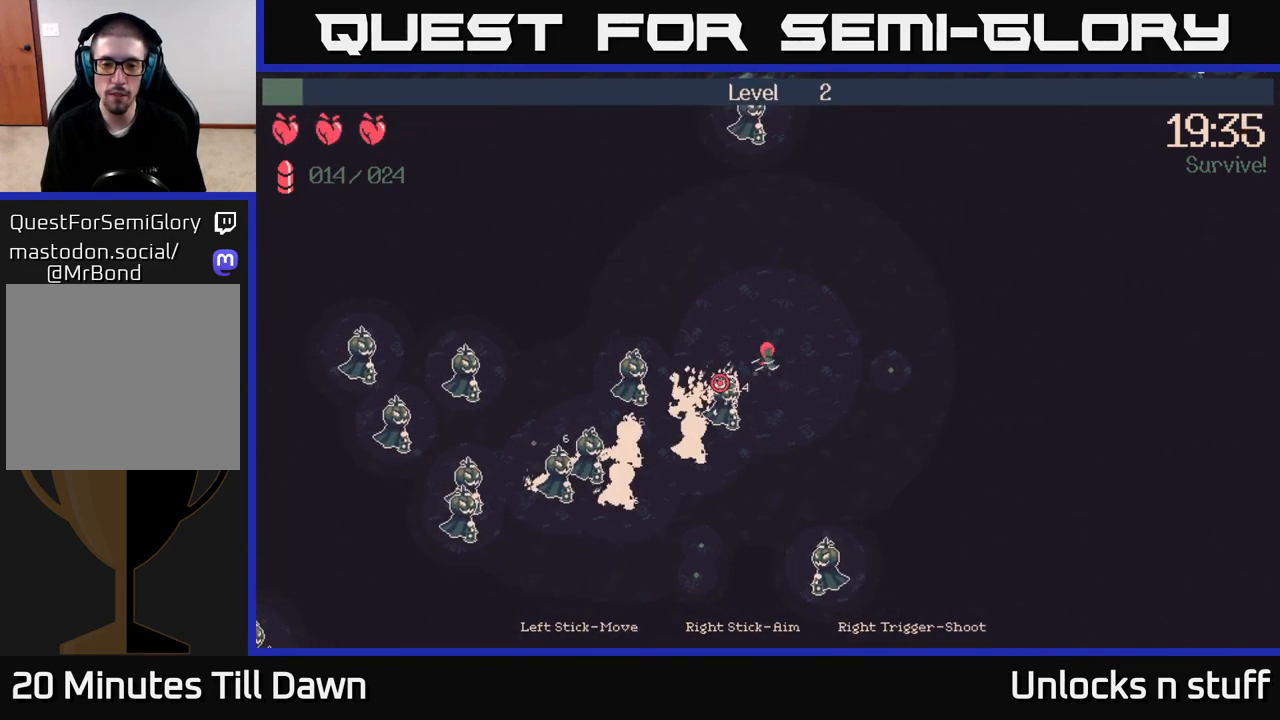
{"buttons": ["R2"], "left_stick": "right", "right_stick": "down-left", "events": [[17, "left_stick", "up-right"], [233, "left_stick", "right"]]}
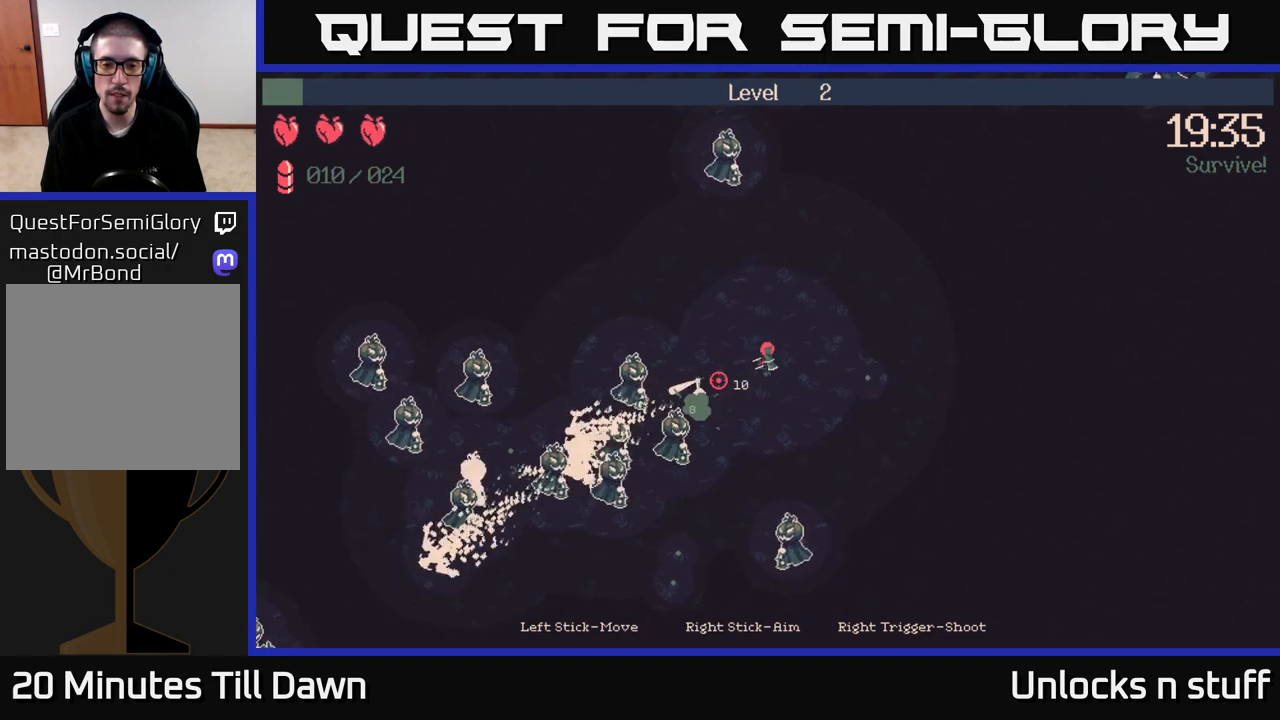
{"buttons": ["R2"], "left_stick": "down-right", "right_stick": "left", "events": [[67, "left_stick", "down-right"], [450, "right_stick", "left"]]}
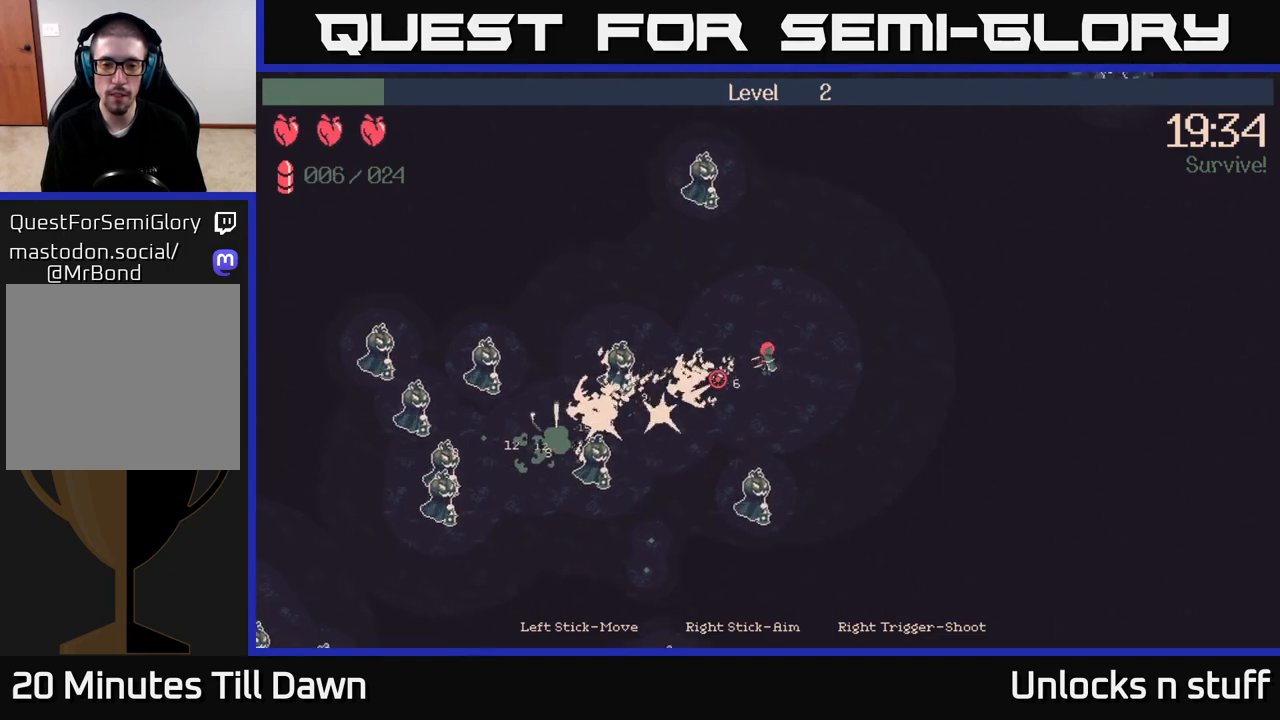
{"buttons": ["R2"], "left_stick": "down-right", "right_stick": "left", "events": [[33, "left_stick", "right"], [367, "left_stick", "down-right"]]}
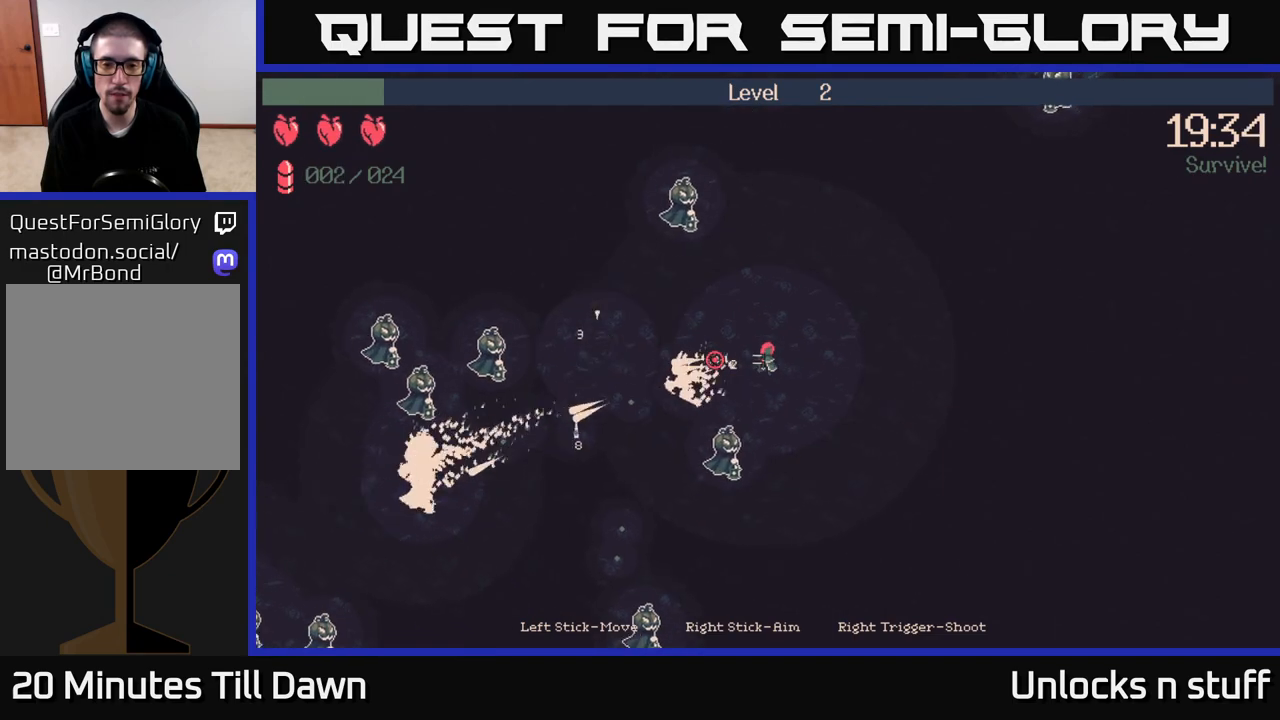
{"buttons": ["R2"], "left_stick": "down-right", "right_stick": "left", "events": []}
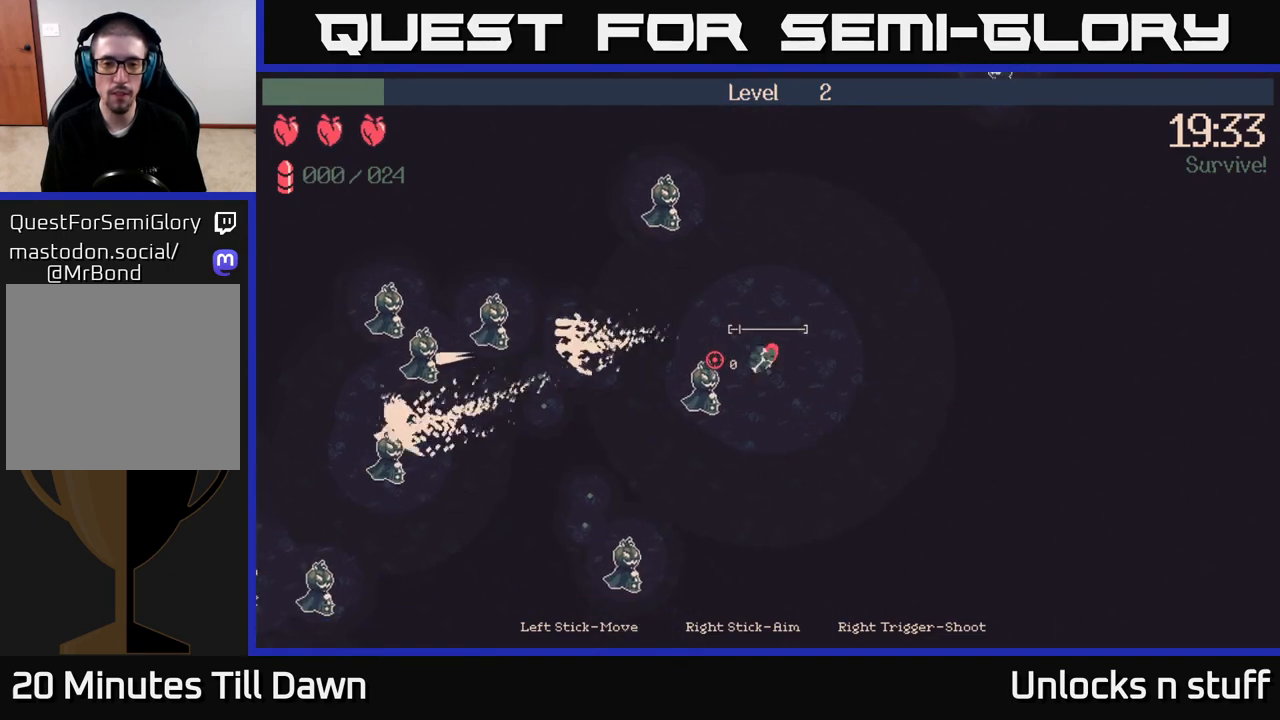
{"buttons": [], "left_stick": "down-right", "right_stick": "left", "events": [[67, "R2", "up"]]}
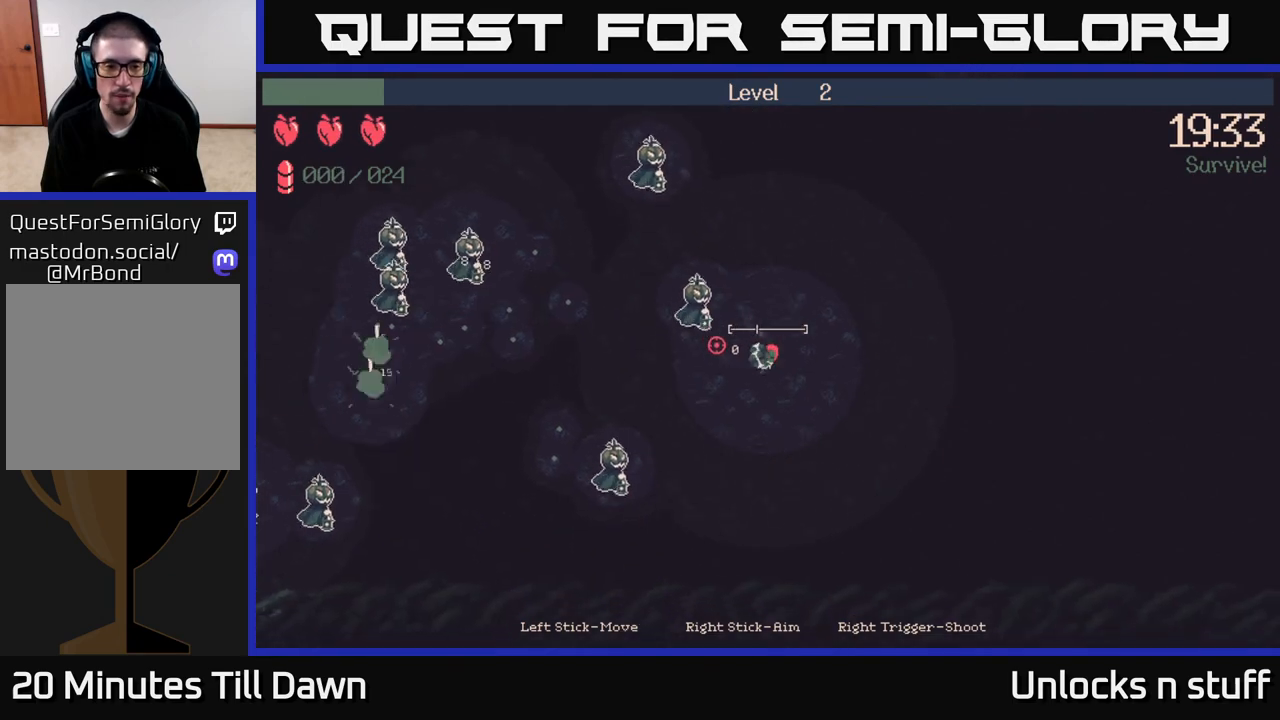
{"buttons": [], "left_stick": "up-right", "right_stick": "left", "events": [[150, "left_stick", "right"], [300, "left_stick", "up-right"]]}
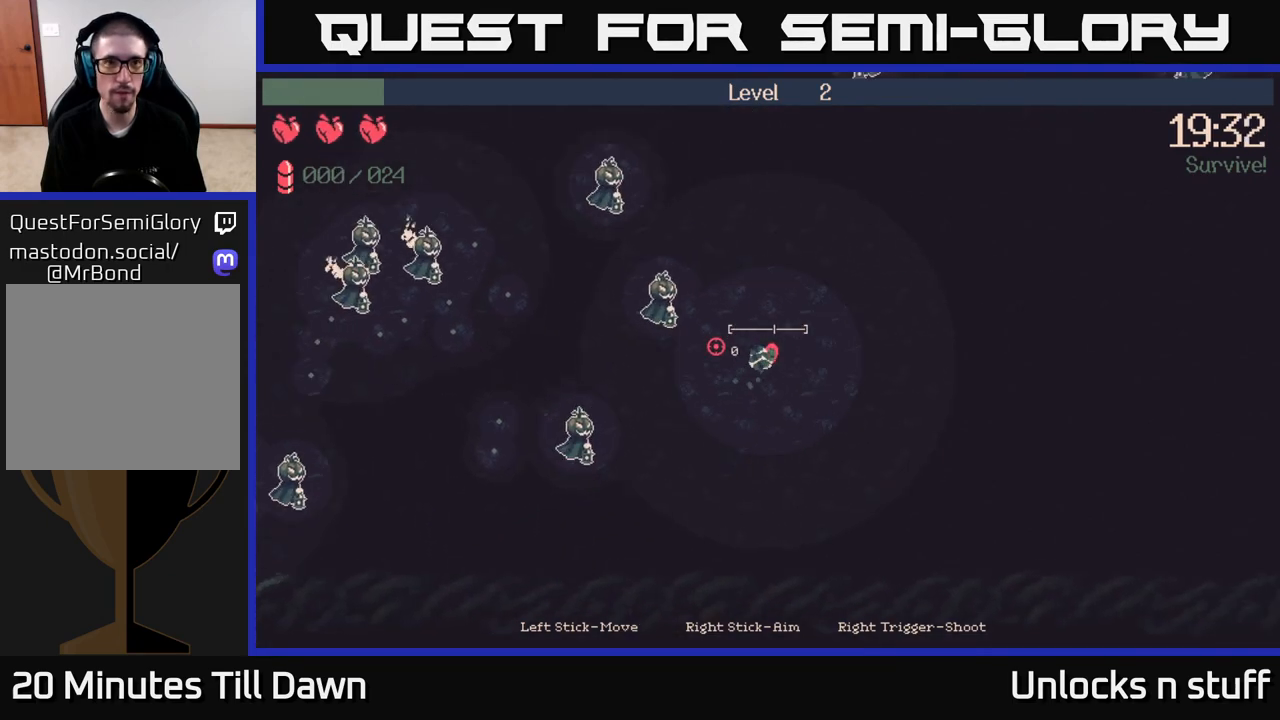
{"buttons": ["R2"], "left_stick": "down", "right_stick": "left", "events": [[83, "left_stick", "right"], [483, "left_stick", "down"], [500, "R2", "down"]]}
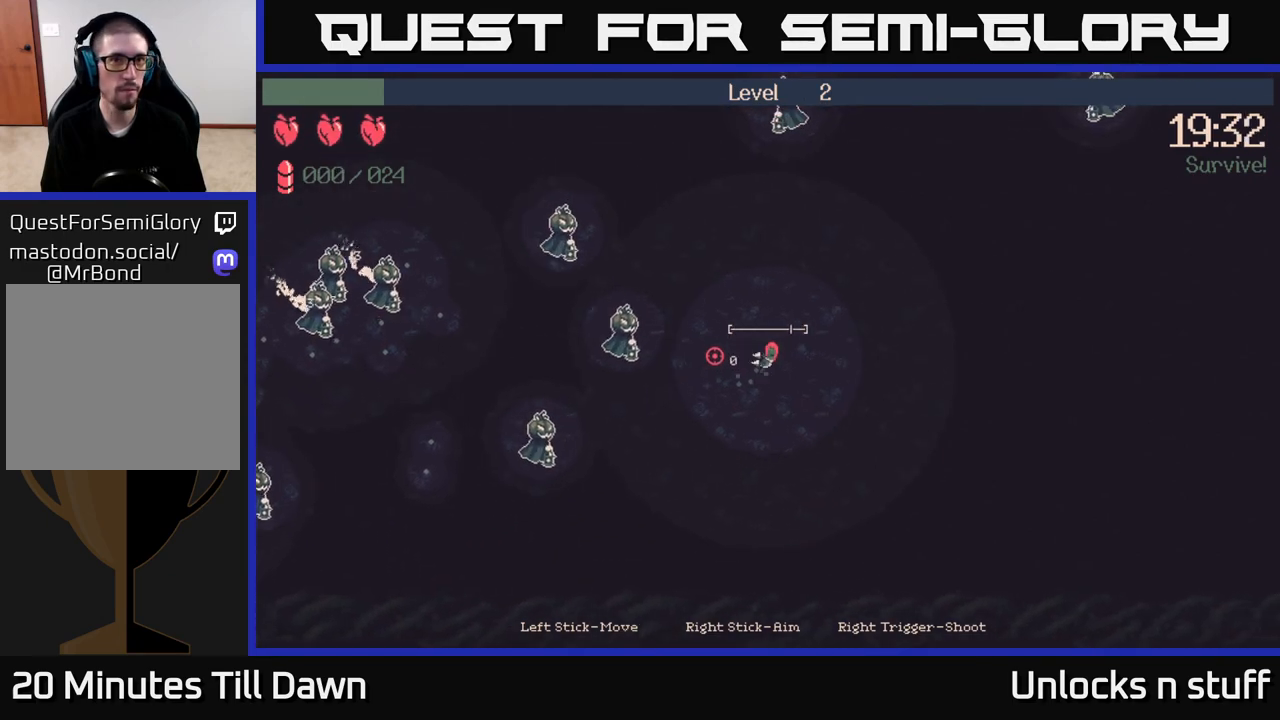
{"buttons": ["R2"], "left_stick": "down-left", "right_stick": "up-left", "events": [[183, "left_stick", "down-left"], [367, "right_stick", "up-left"]]}
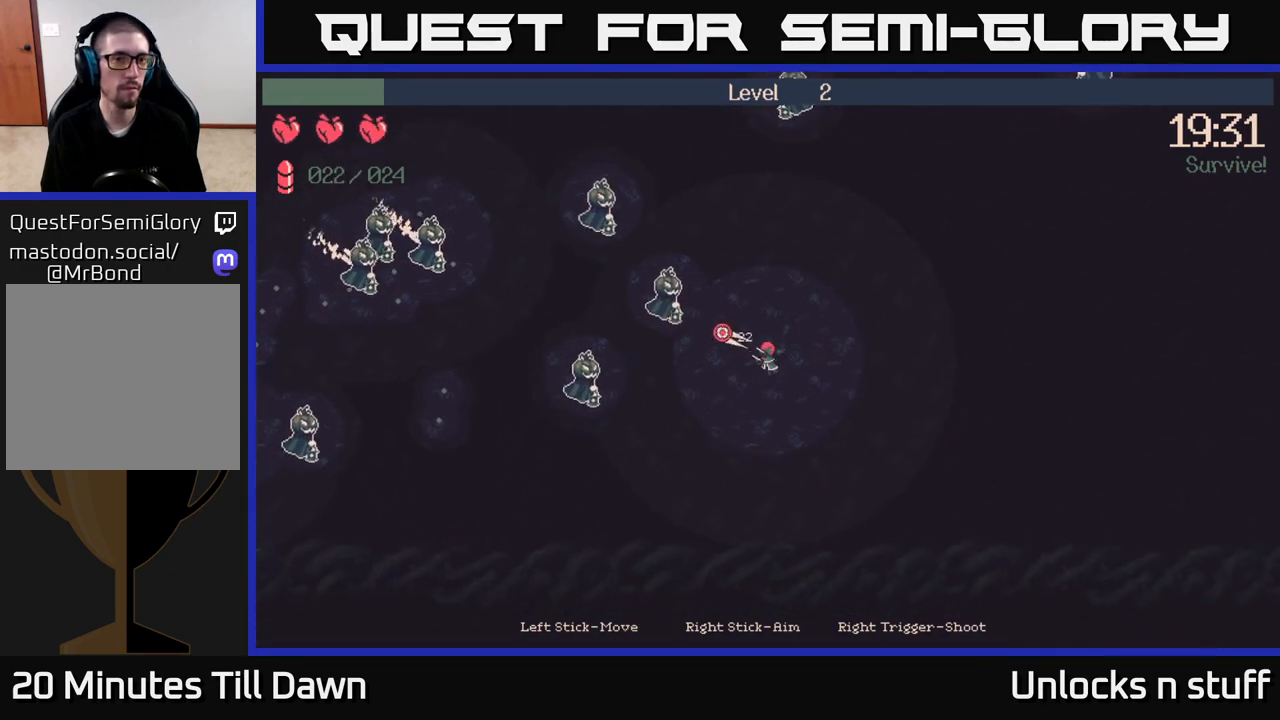
{"buttons": ["R2"], "left_stick": "down-left", "right_stick": "up-left", "events": []}
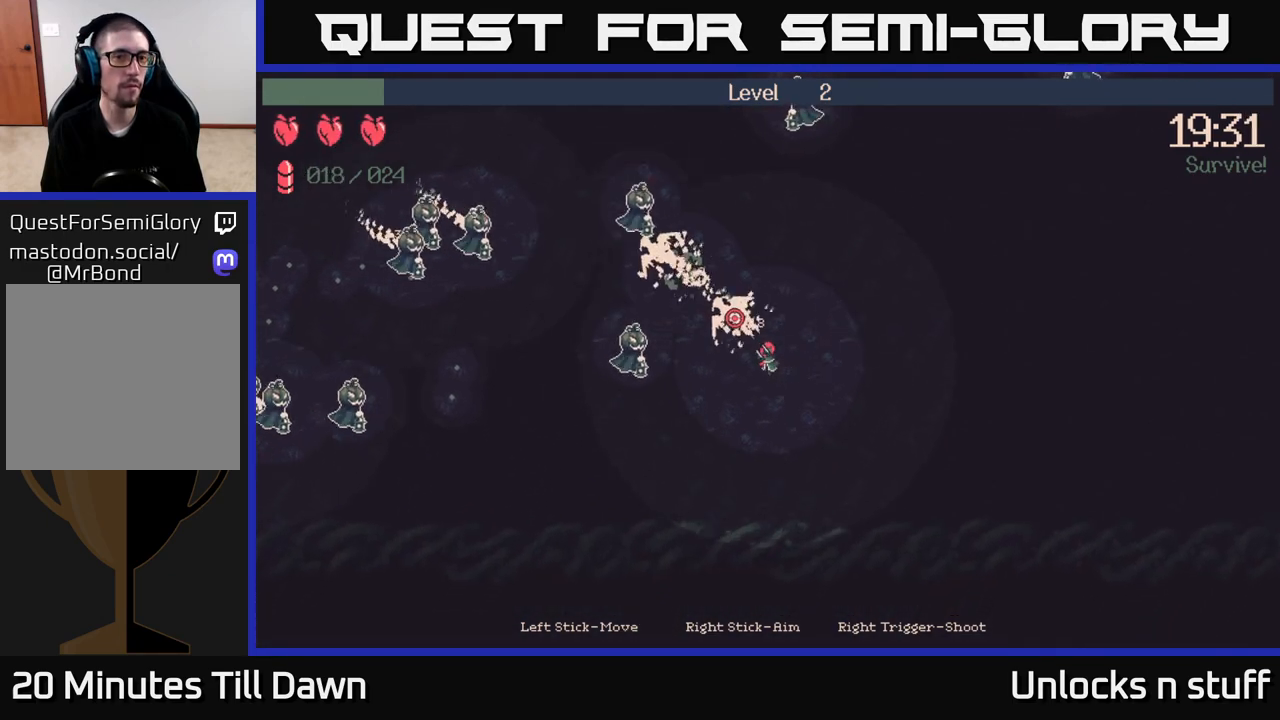
{"buttons": ["R2"], "left_stick": "down", "right_stick": "up-left", "events": [[467, "left_stick", "down"]]}
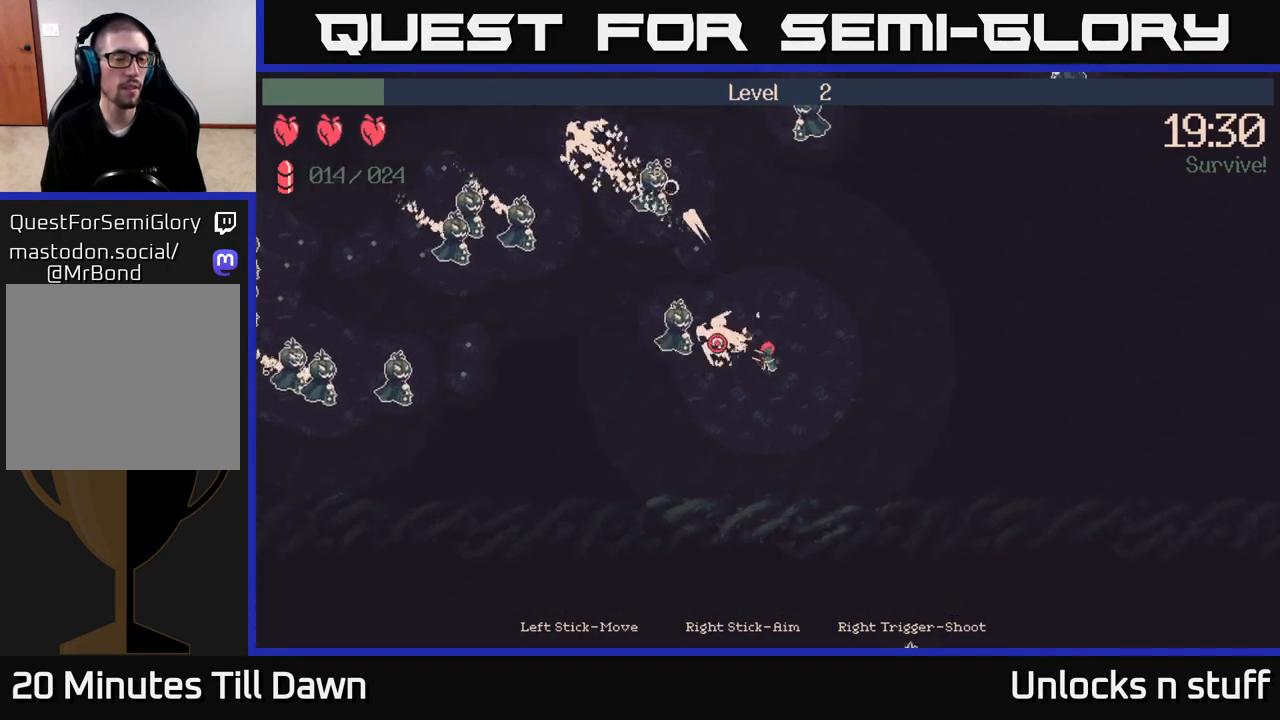
{"buttons": ["R2"], "left_stick": "up-left", "right_stick": "up-left", "events": [[17, "left_stick", "down-right"], [150, "left_stick", "up-right"], [333, "left_stick", "up-left"]]}
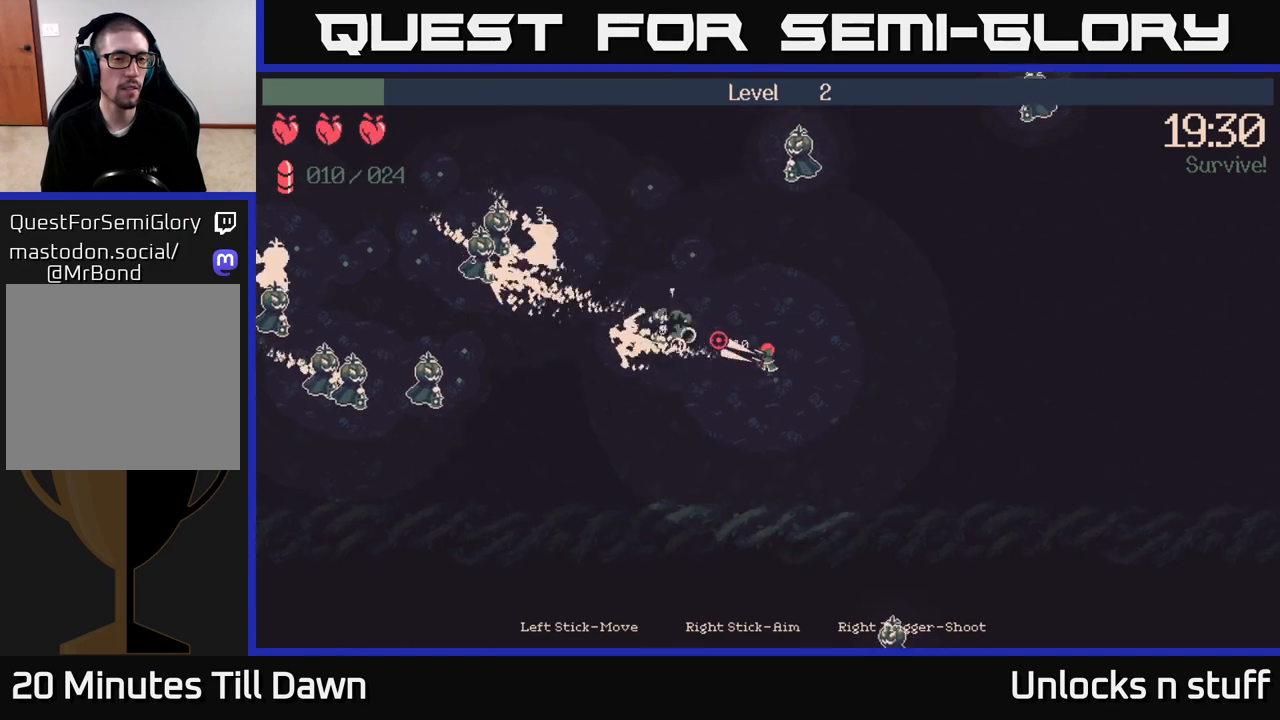
{"buttons": ["R2"], "left_stick": "left", "right_stick": "up-left", "events": [[283, "left_stick", "left"]]}
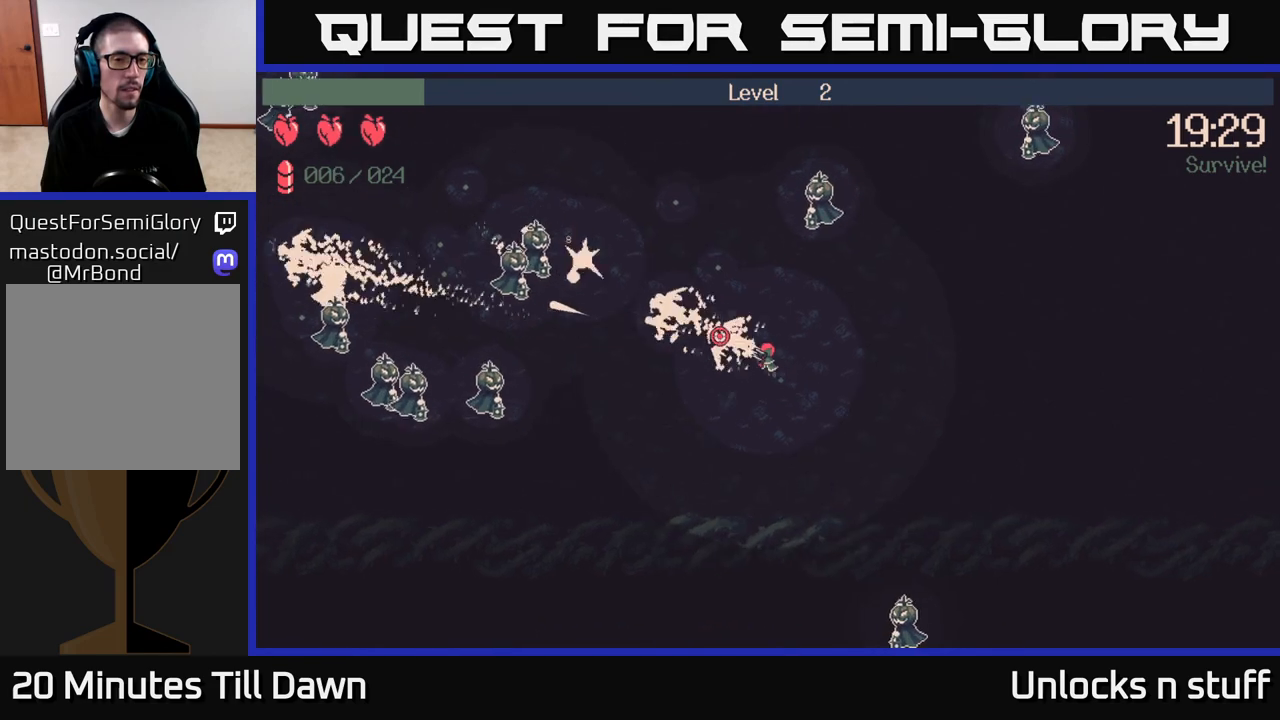
{"buttons": ["R2"], "left_stick": "up-left", "right_stick": "up-left", "events": [[483, "left_stick", "up-left"]]}
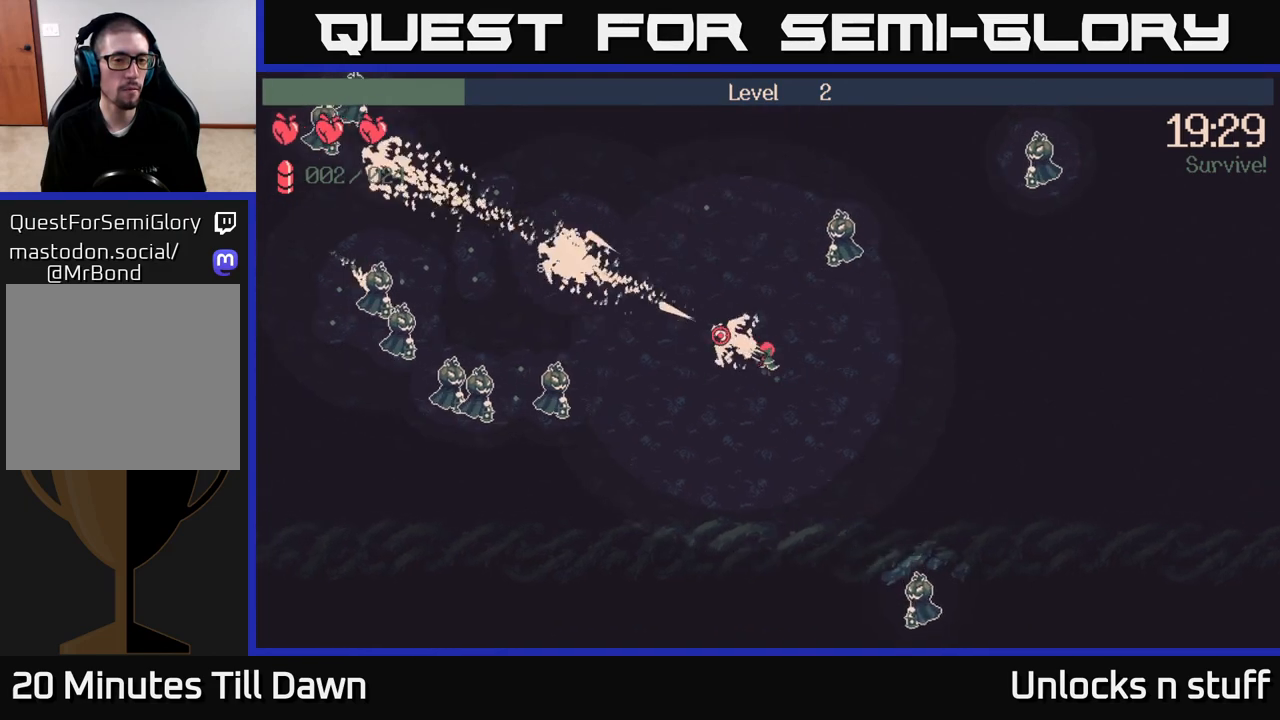
{"buttons": [], "left_stick": "up-left", "right_stick": "left", "events": [[33, "R2", "up"], [67, "right_stick", "left"]]}
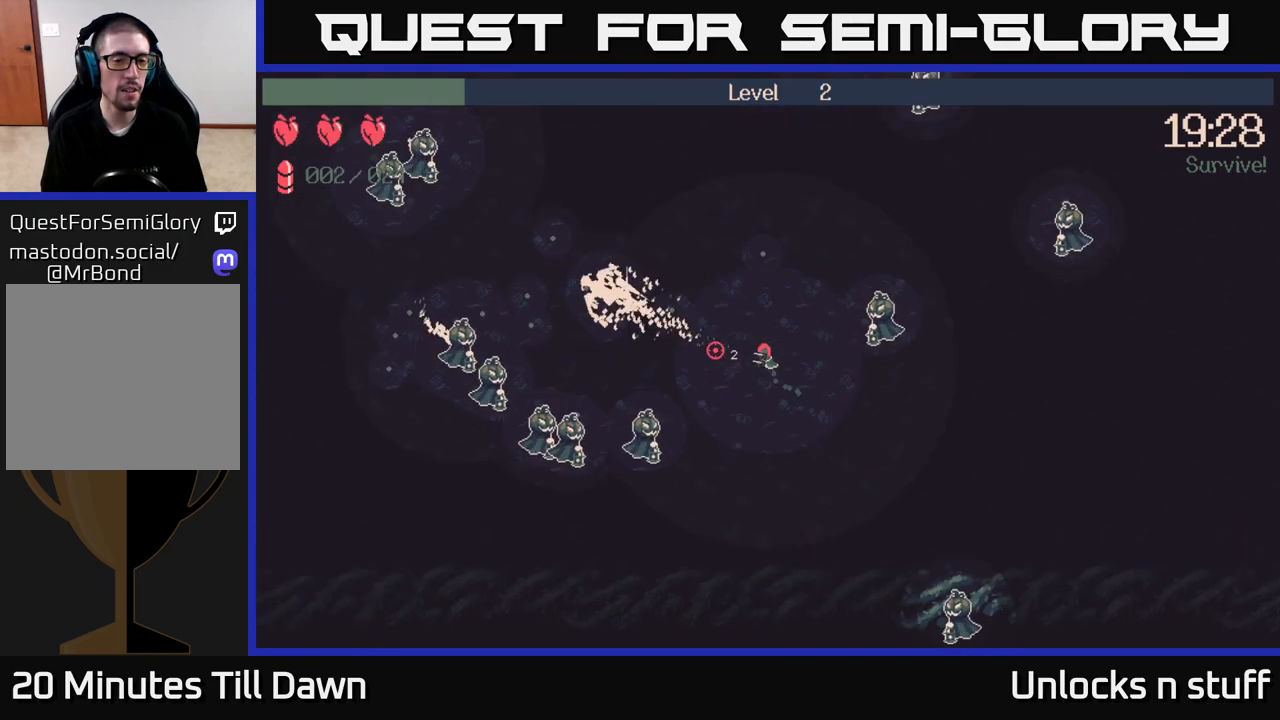
{"buttons": [], "left_stick": "left", "right_stick": "down-left", "events": [[50, "right_stick", "down-left"], [133, "left_stick", "up"], [333, "left_stick", "up-left"], [467, "left_stick", "left"]]}
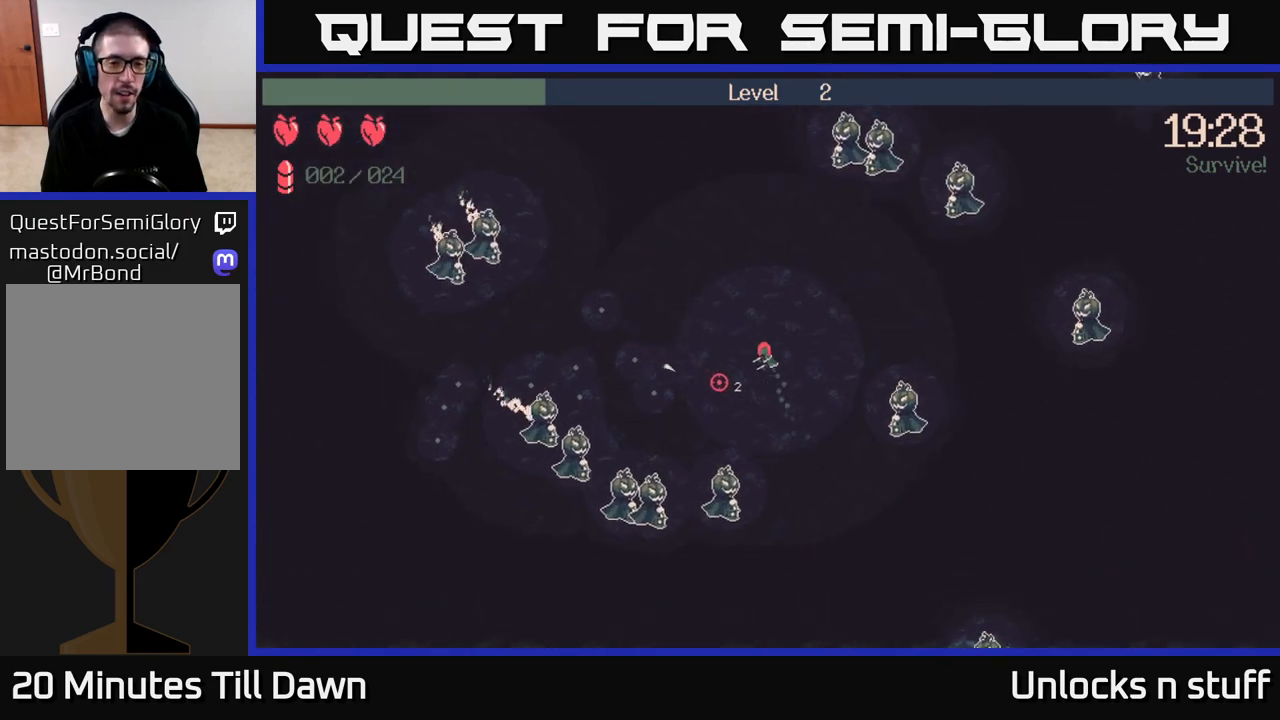
{"buttons": [], "left_stick": "up-left", "right_stick": "down-left", "events": [[483, "left_stick", "up-left"]]}
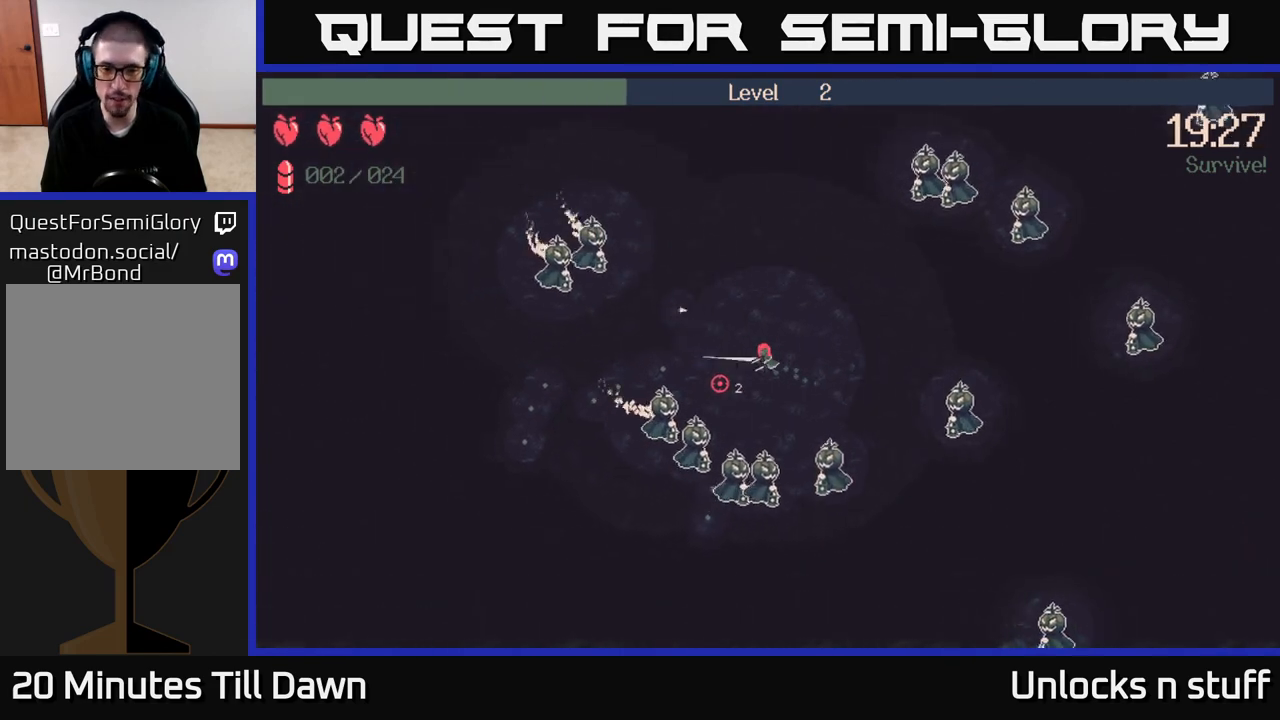
{"buttons": [], "left_stick": "left", "right_stick": "right", "events": [[83, "left_stick", "left"], [167, "right_stick", "center"], [500, "right_stick", "right"]]}
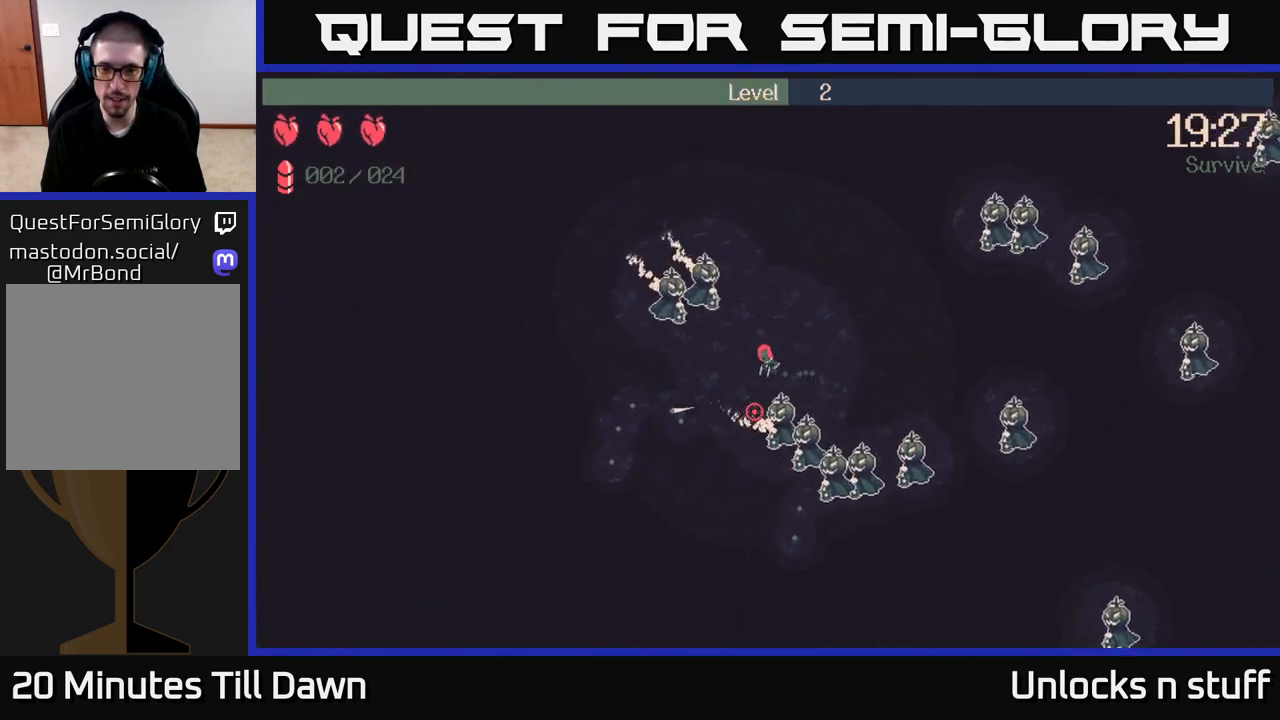
{"buttons": ["R2"], "left_stick": "down-left", "right_stick": "right", "events": [[50, "right_stick", "down-right"], [133, "left_stick", "down-left"], [217, "R2", "down"], [267, "right_stick", "right"]]}
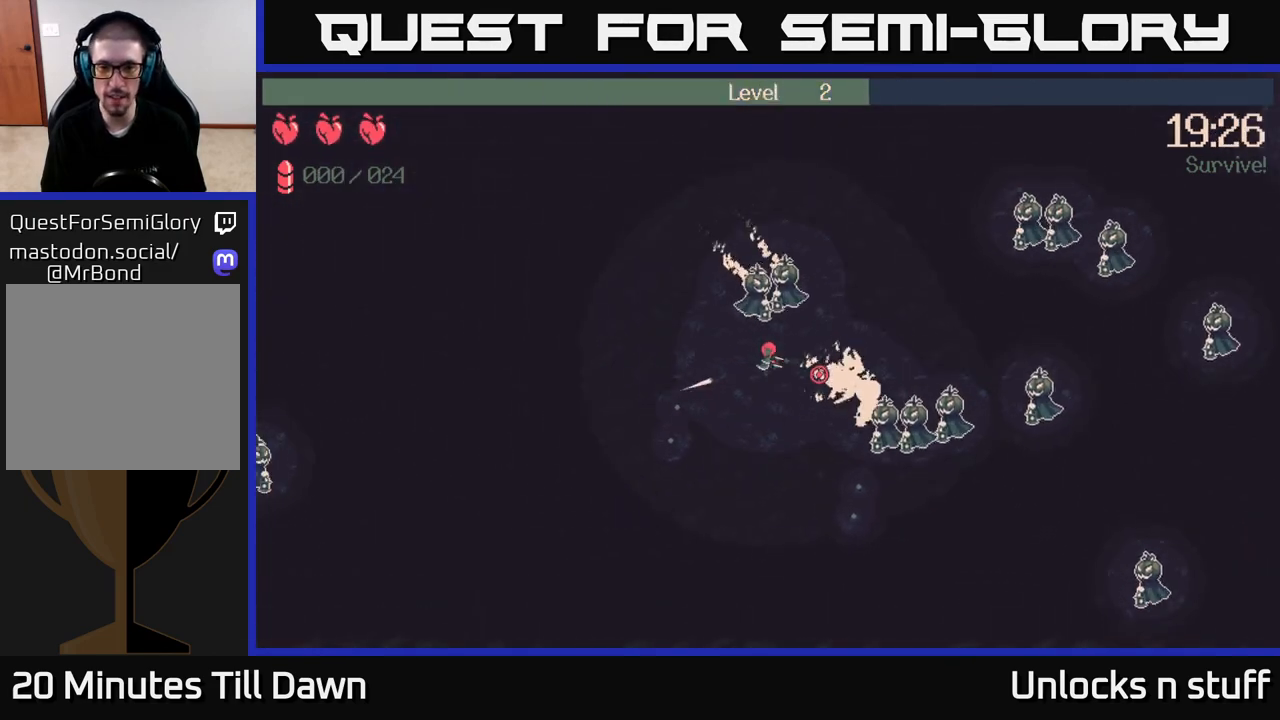
{"buttons": [], "left_stick": "down-right", "right_stick": "right", "events": [[167, "left_stick", "down"], [467, "left_stick", "down-right"], [500, "R2", "up"]]}
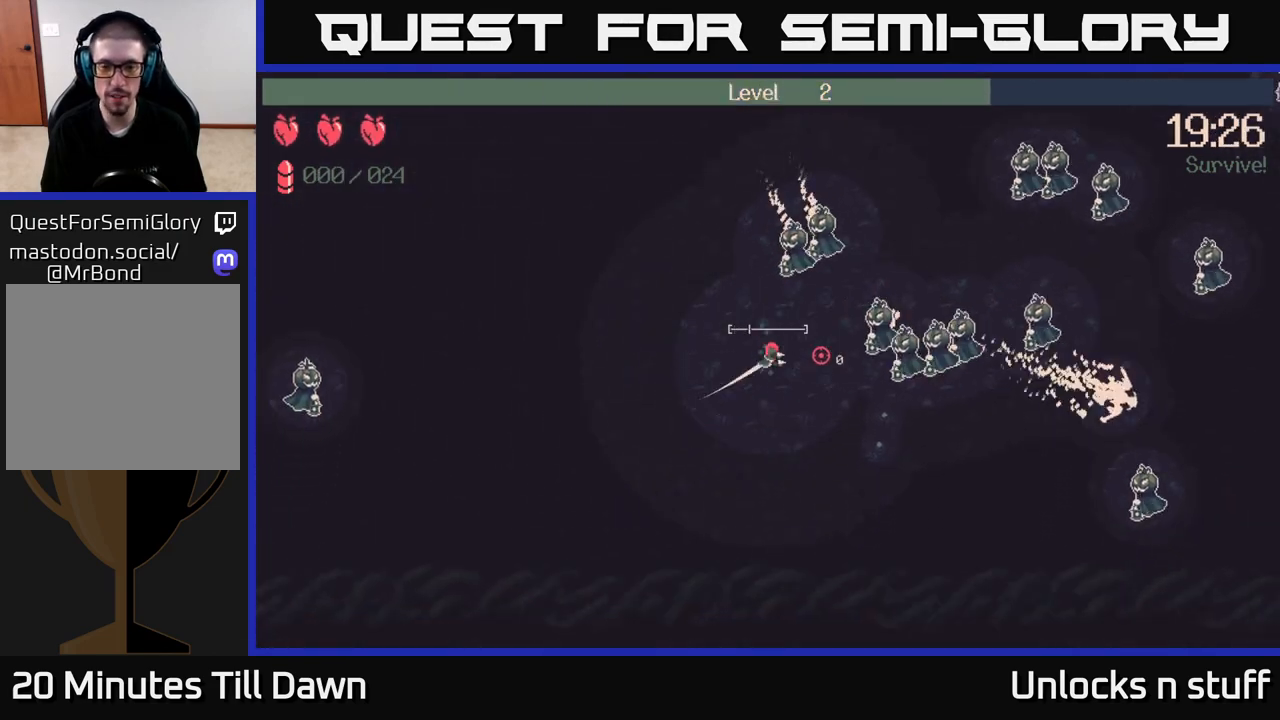
{"buttons": [], "left_stick": "right", "right_stick": "right", "events": [[367, "left_stick", "right"]]}
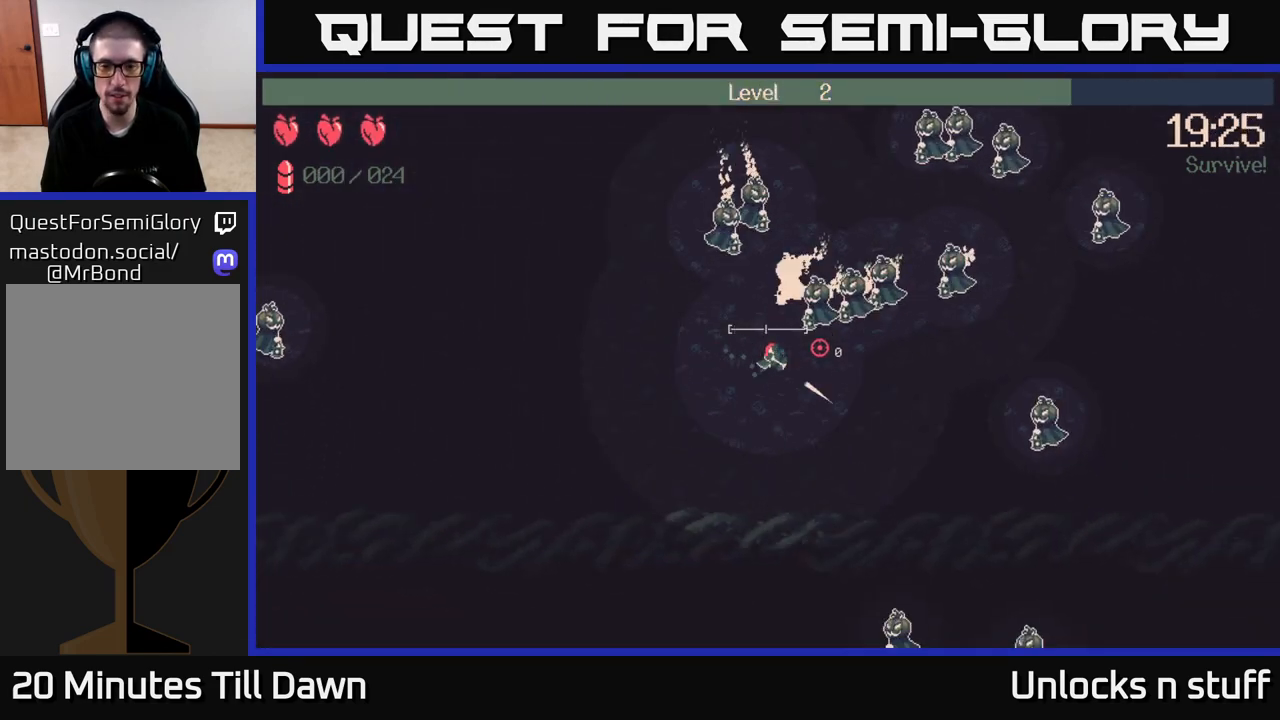
{"buttons": [], "left_stick": "left", "right_stick": "up-right", "events": [[100, "left_stick", "down"], [150, "right_stick", "up-right"], [233, "left_stick", "down-left"], [350, "left_stick", "left"]]}
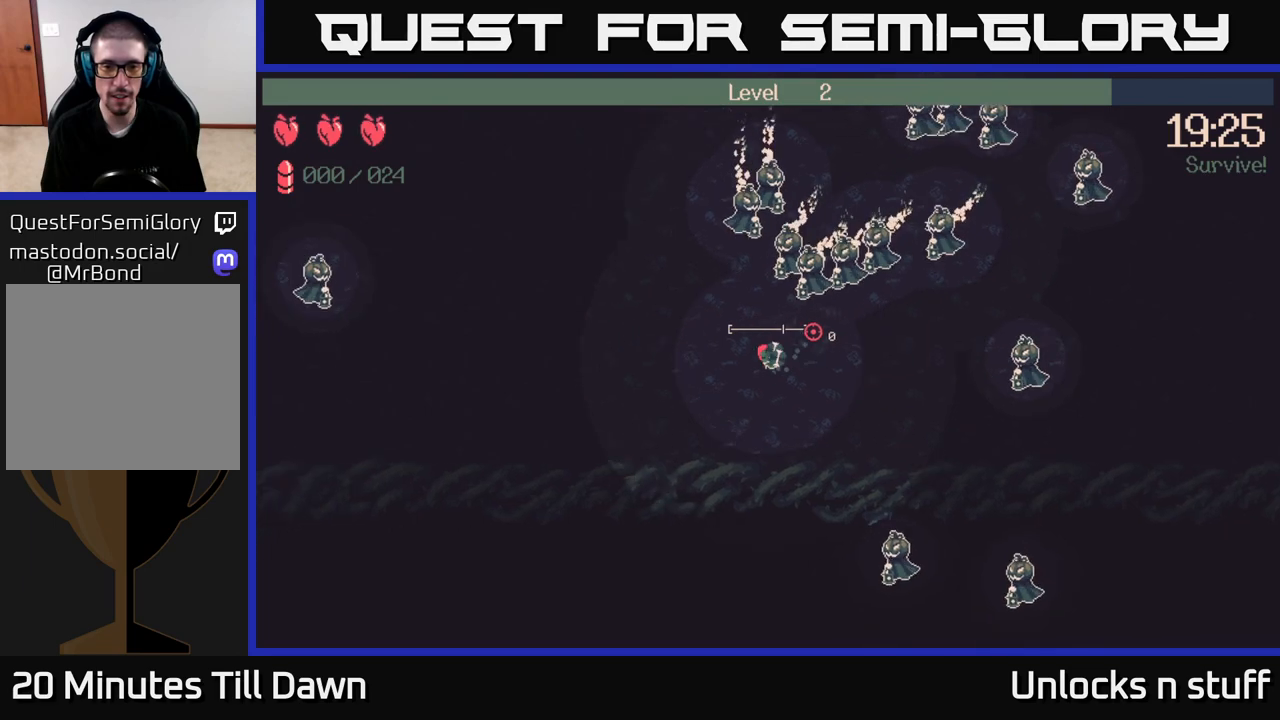
{"buttons": [], "left_stick": "up-left", "right_stick": "up-right", "events": [[83, "left_stick", "up-left"]]}
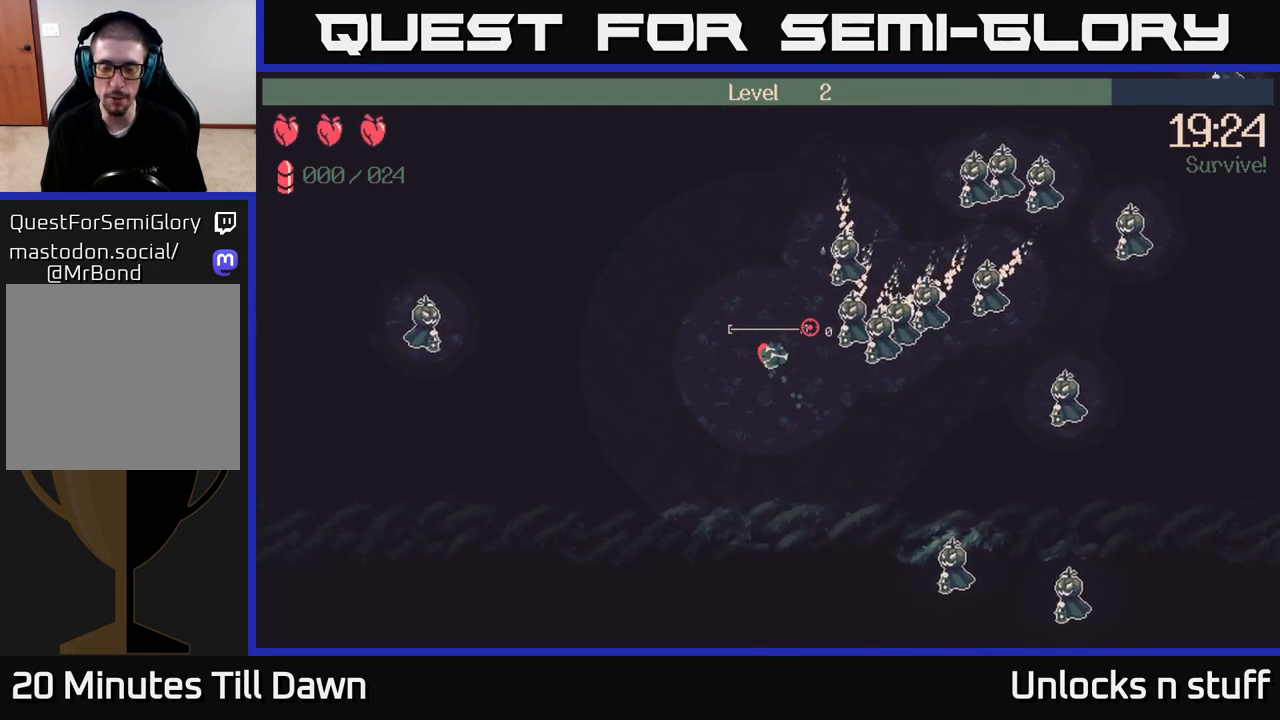
{"buttons": ["R2"], "left_stick": "down", "right_stick": "up-right", "events": [[50, "R2", "down"], [50, "right_stick", "right"], [100, "left_stick", "up-right"], [200, "left_stick", "down"], [300, "right_stick", "up-right"]]}
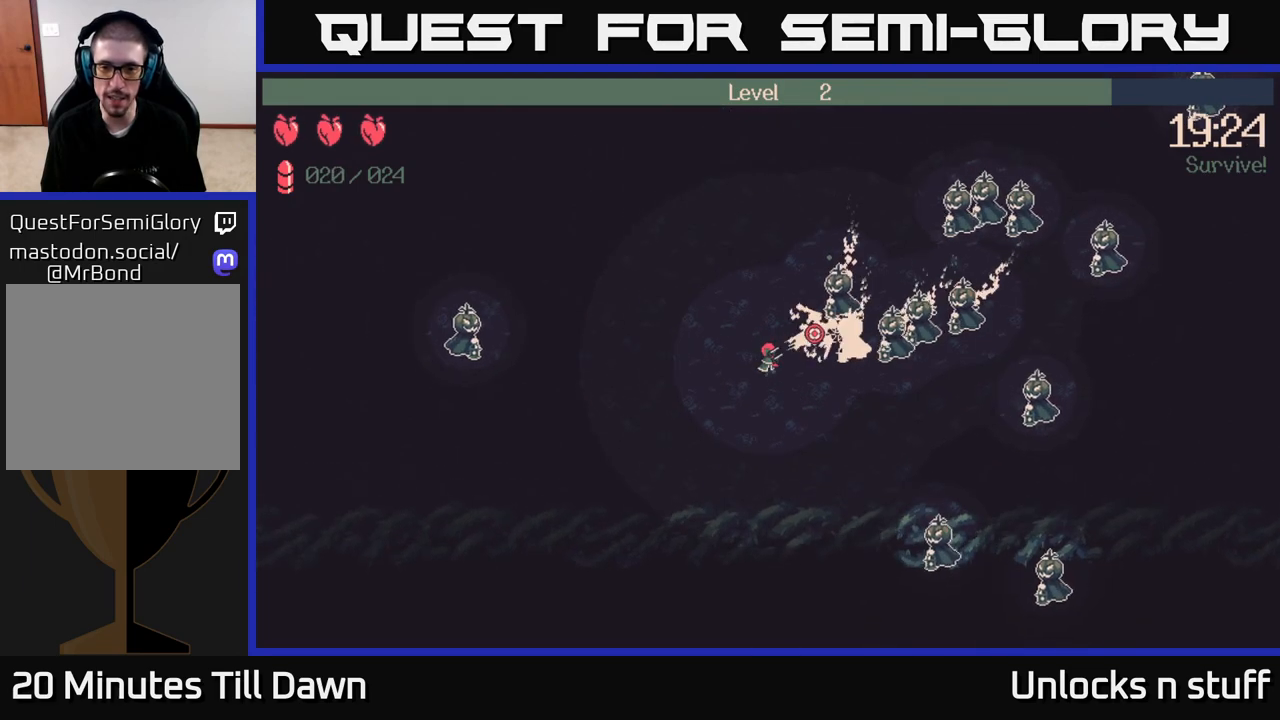
{"buttons": ["R2"], "left_stick": "down-right", "right_stick": "up-right", "events": [[83, "left_stick", "down-left"], [283, "left_stick", "up-left"], [367, "left_stick", "up-right"], [417, "left_stick", "down-right"]]}
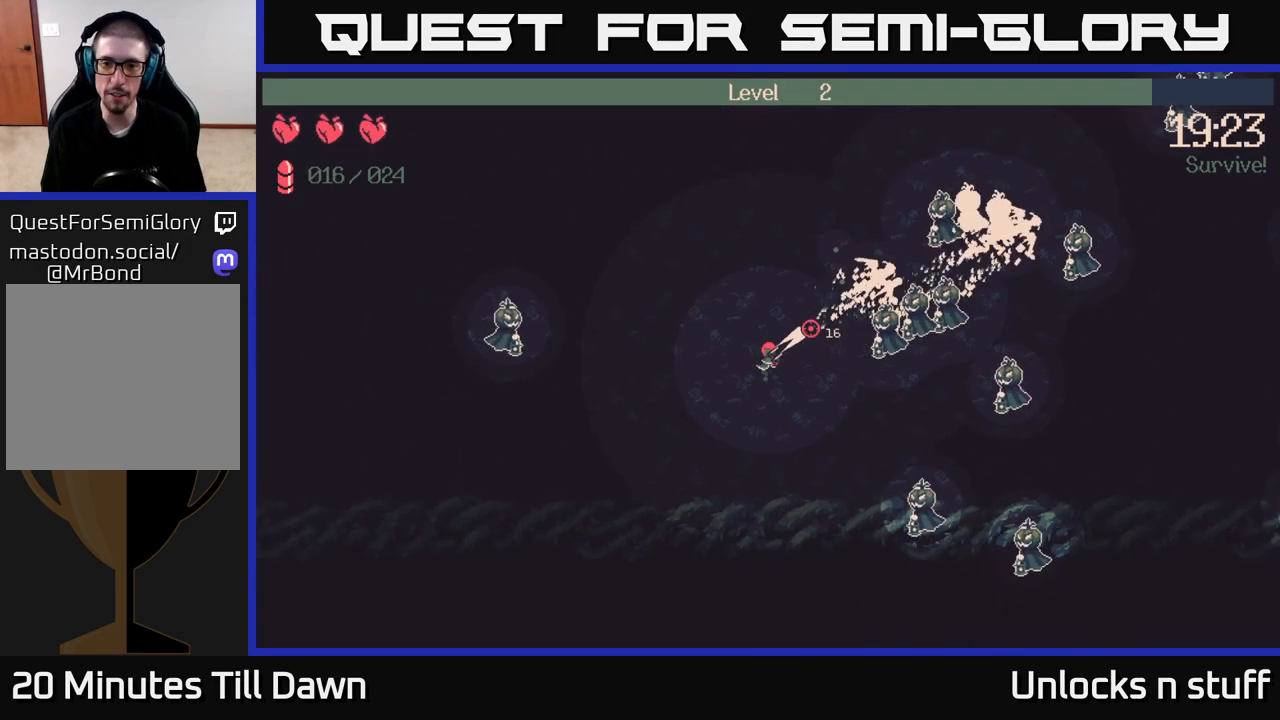
{"buttons": ["R2"], "left_stick": "right", "right_stick": "up-right", "events": [[467, "left_stick", "right"]]}
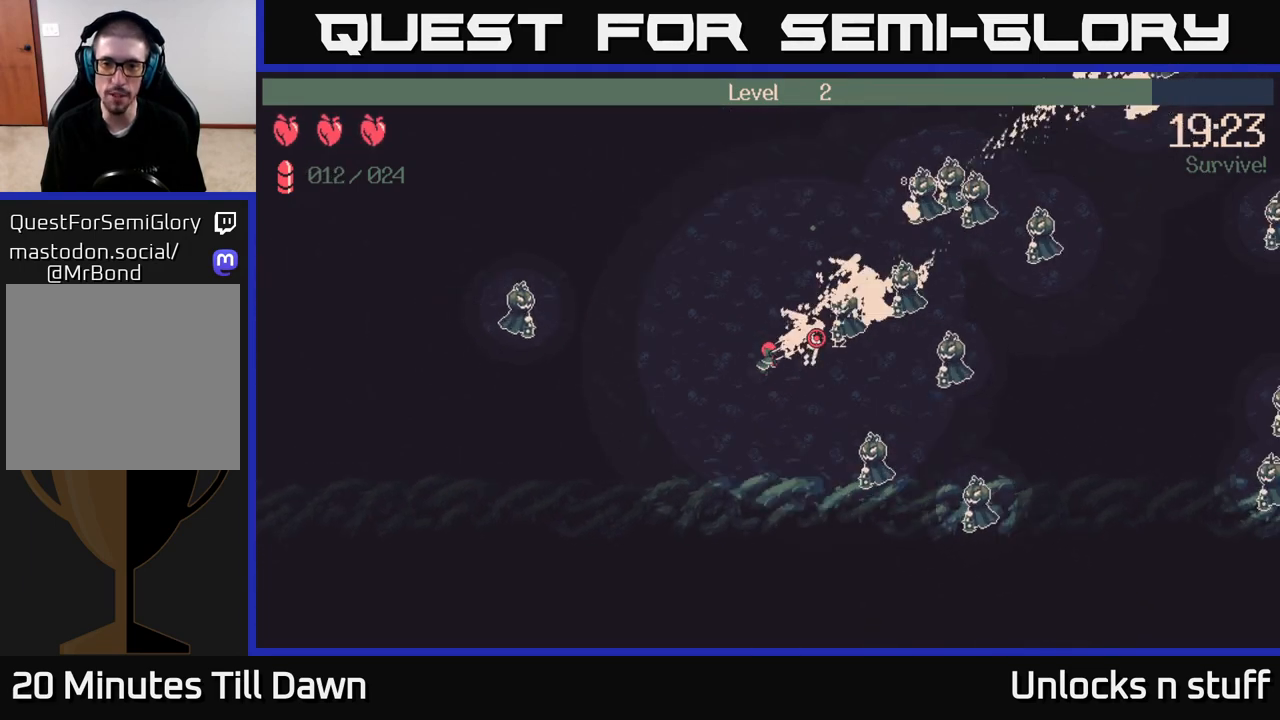
{"buttons": ["R2"], "left_stick": "up-right", "right_stick": "up-right", "events": [[33, "left_stick", "up-right"]]}
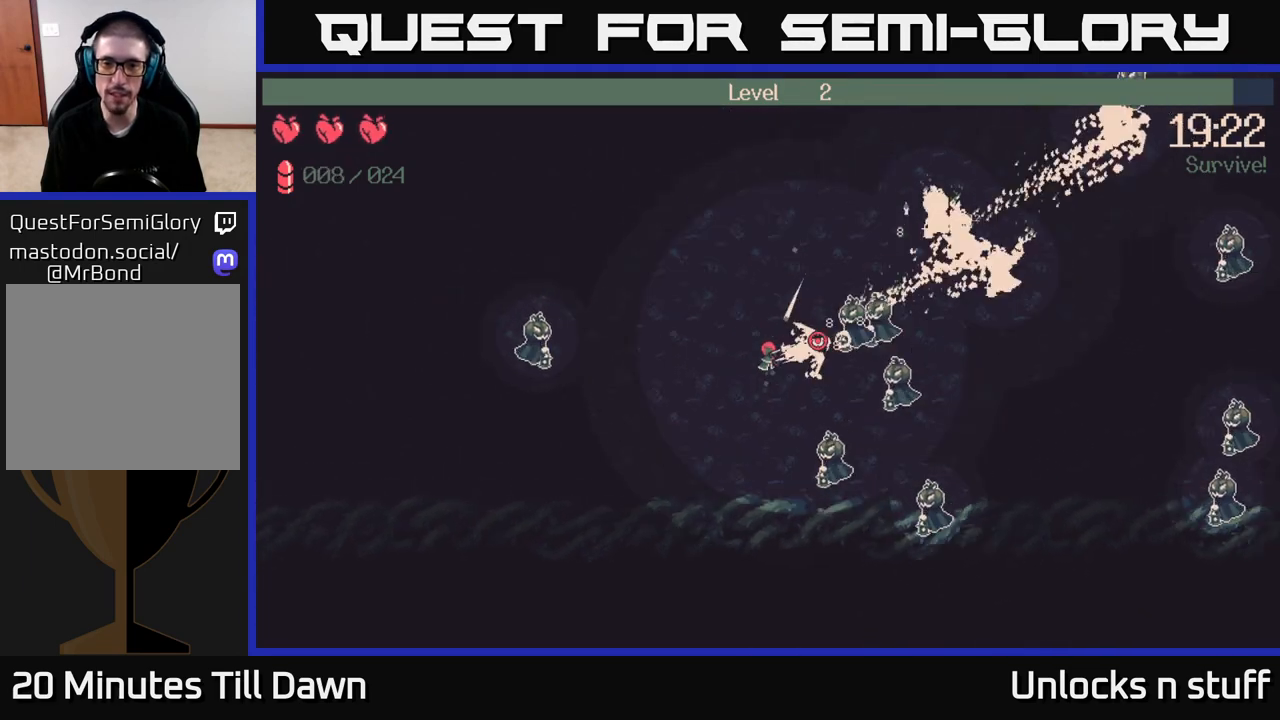
{"buttons": [], "left_stick": "up-right", "right_stick": "right", "events": [[100, "R2", "up"], [367, "right_stick", "right"]]}
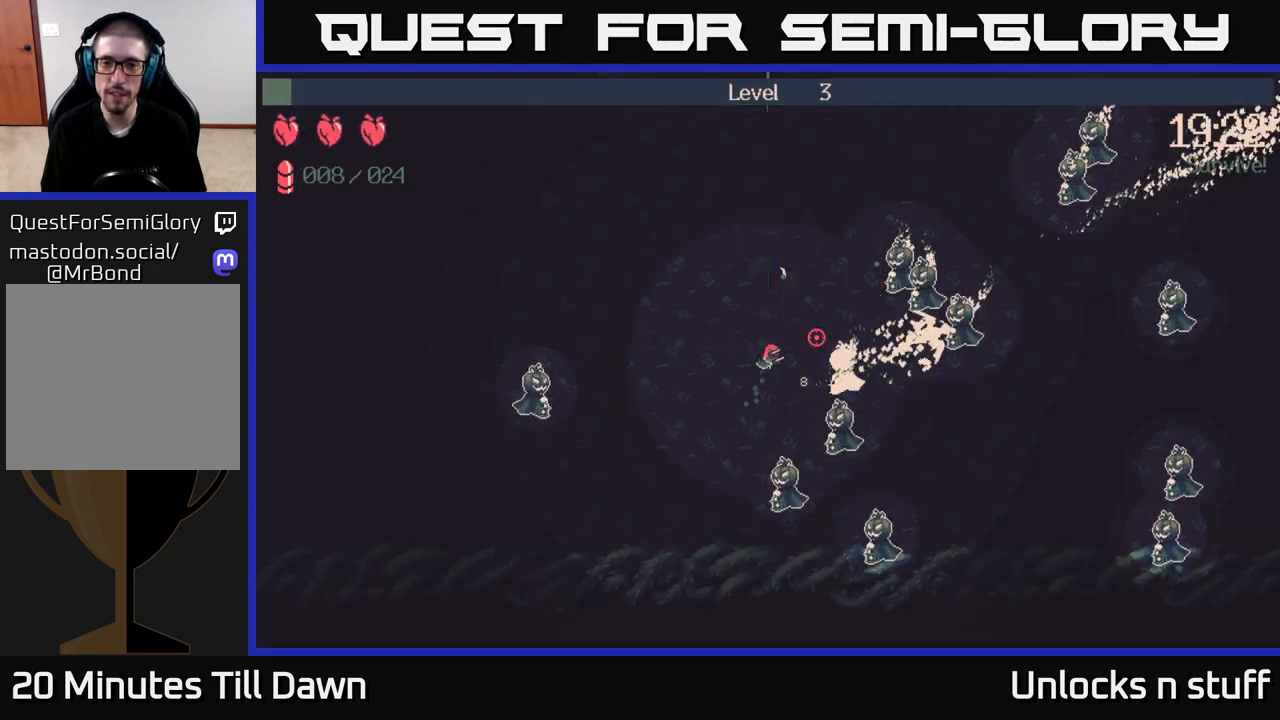
{"buttons": [], "left_stick": "center", "right_stick": "center", "events": [[433, "left_stick", "center"], [483, "right_stick", "center"]]}